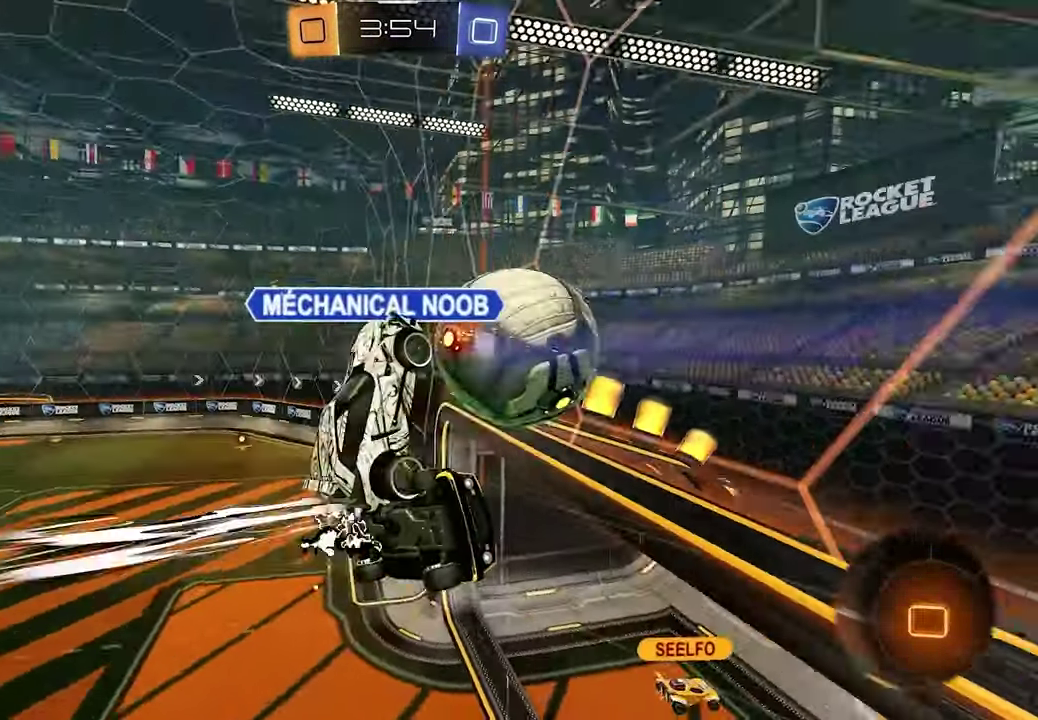
Gameplay with a controller (Xbox layout); each line is a JSON object with the inputs held at the frame after it. "events" lists button and stick changes between this image and that frame as [ms after this image, input, new state], when the widget could be followed in between.
{"buttons": ["R2"], "left_stick": "center", "right_stick": "center", "events": [[150, "left_stick", "center"]]}
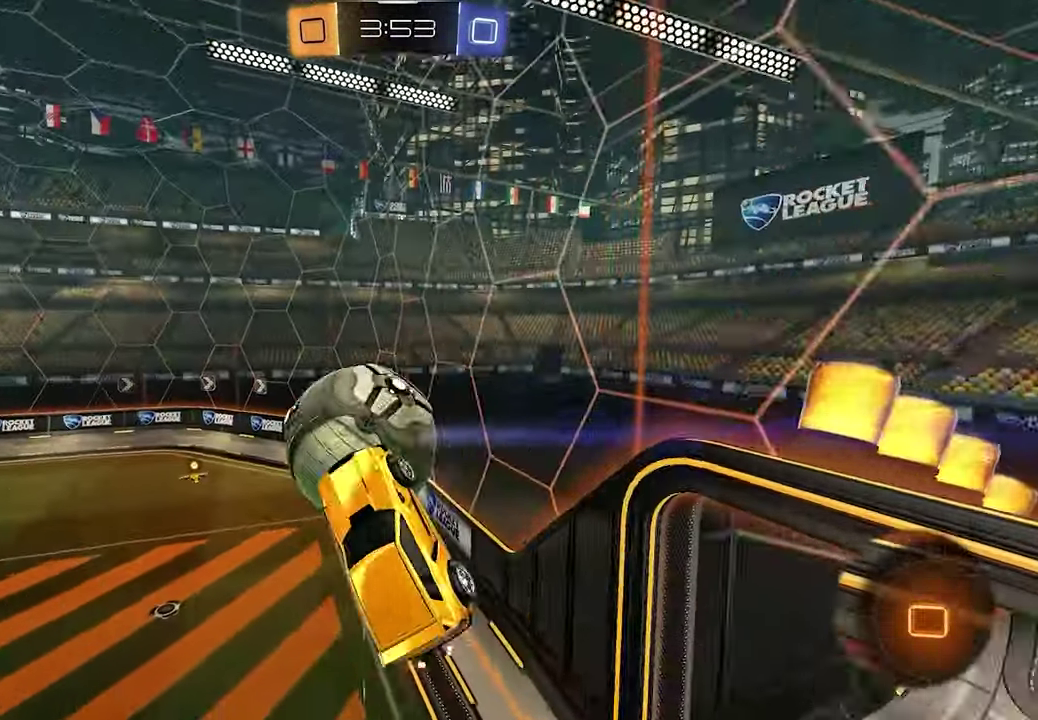
{"buttons": ["R2"], "left_stick": "down-left", "right_stick": "center", "events": [[150, "left_stick", "up"], [350, "left_stick", "center"], [500, "left_stick", "down-left"]]}
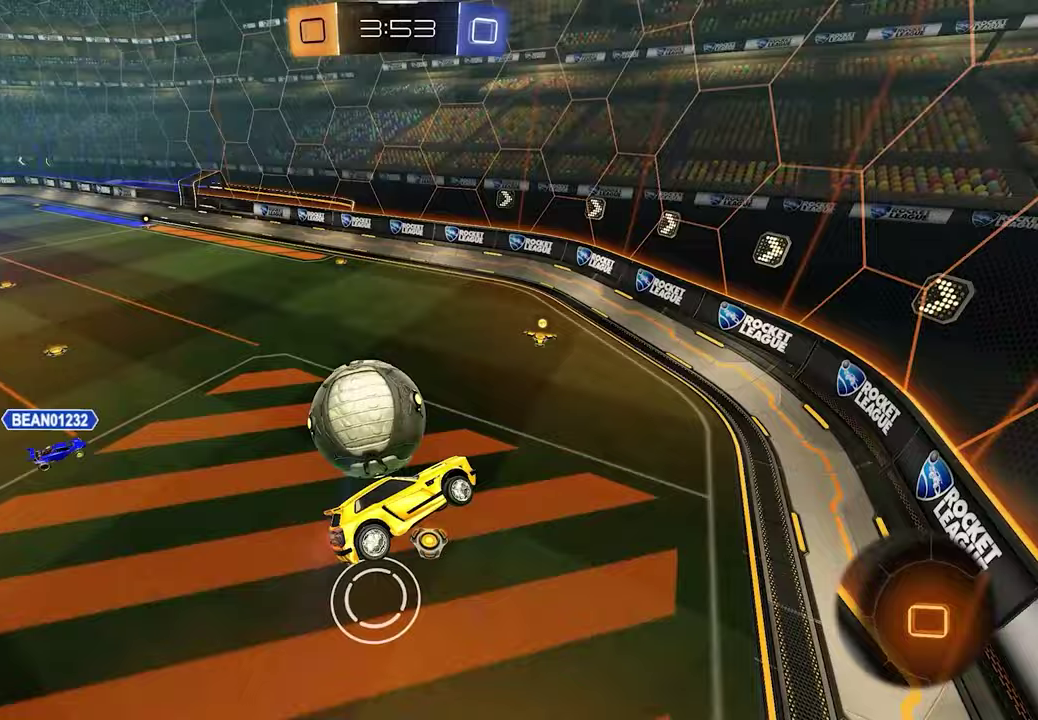
{"buttons": ["R2"], "left_stick": "down-left", "right_stick": "center", "events": [[67, "left_stick", "center"], [183, "R1", "down"], [183, "left_stick", "right"], [283, "left_stick", "down-right"], [350, "R1", "up"], [350, "left_stick", "center"], [367, "X", "down"], [433, "left_stick", "down-left"], [467, "X", "up"]]}
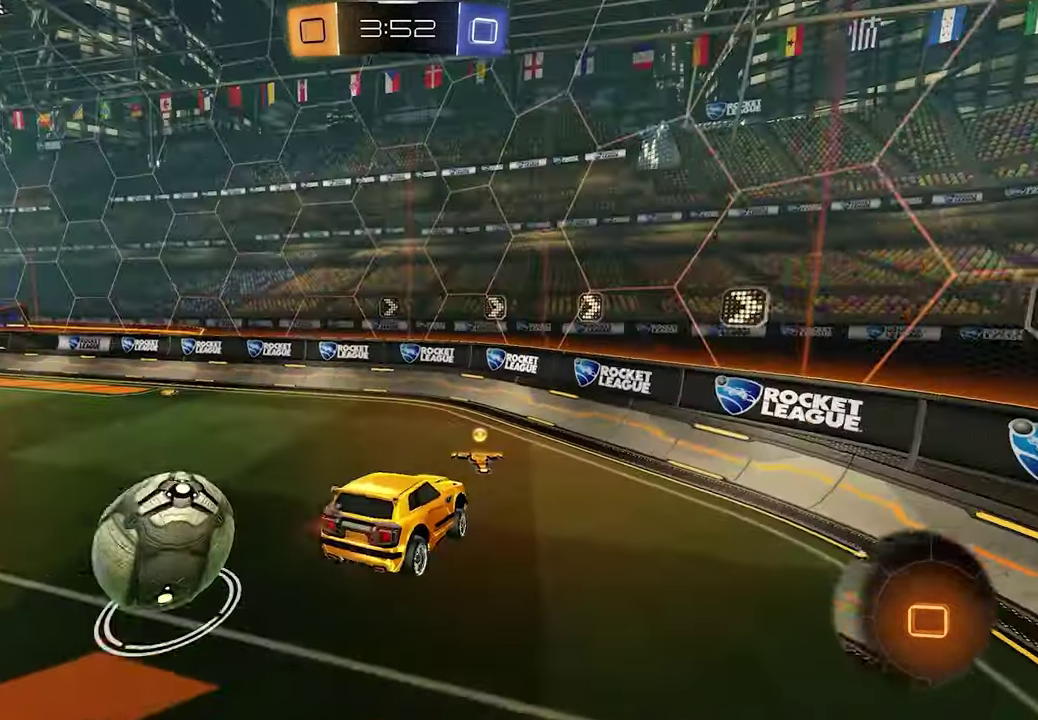
{"buttons": ["R2"], "left_stick": "left", "right_stick": "center", "events": [[133, "left_stick", "center"], [267, "X", "down"], [267, "left_stick", "right"], [333, "left_stick", "center"], [367, "X", "up"], [467, "left_stick", "left"]]}
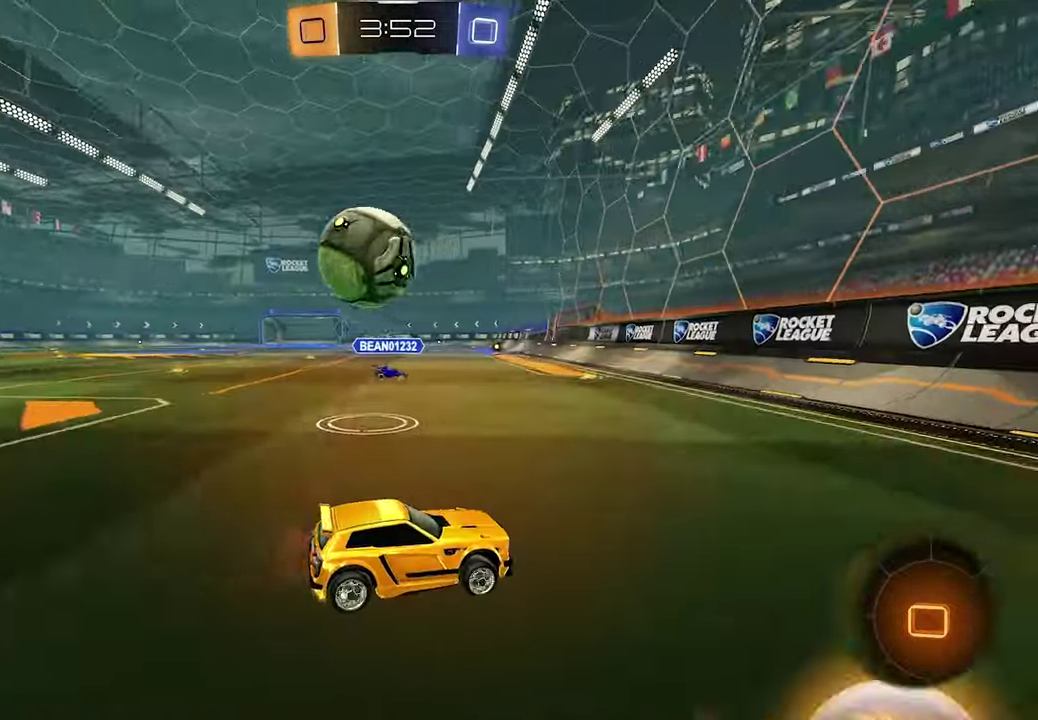
{"buttons": ["R1", "R2"], "left_stick": "right", "right_stick": "center", "events": [[100, "left_stick", "center"], [267, "left_stick", "right"], [450, "R1", "down"]]}
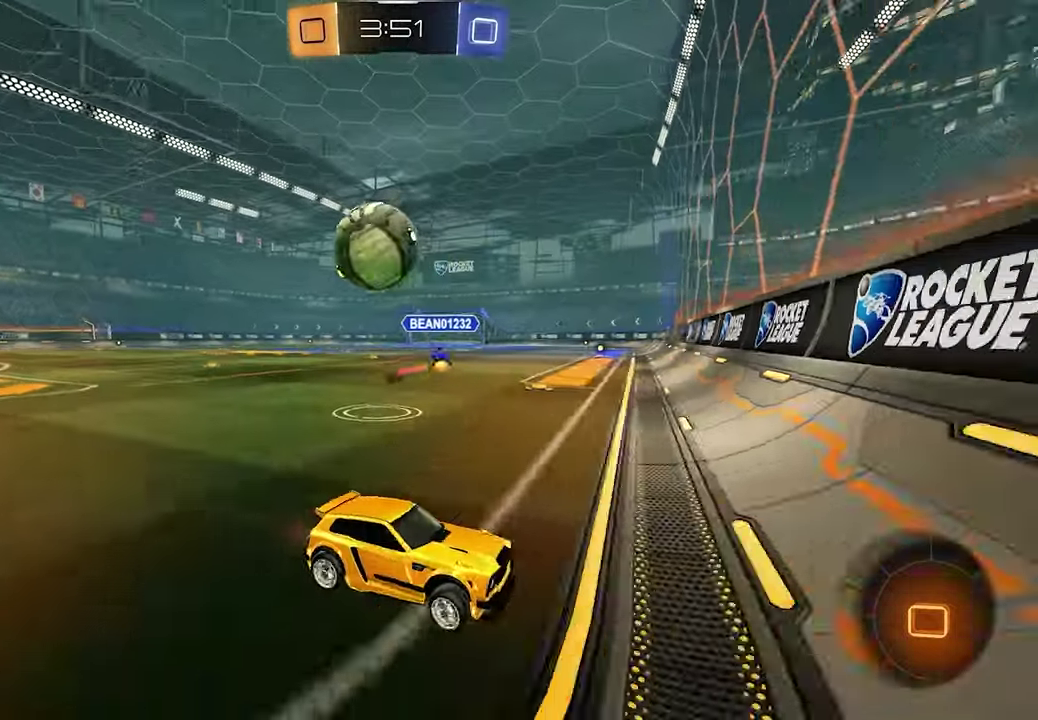
{"buttons": ["R2"], "left_stick": "right", "right_stick": "center", "events": [[50, "R1", "up"], [100, "R1", "down"], [200, "R1", "up"]]}
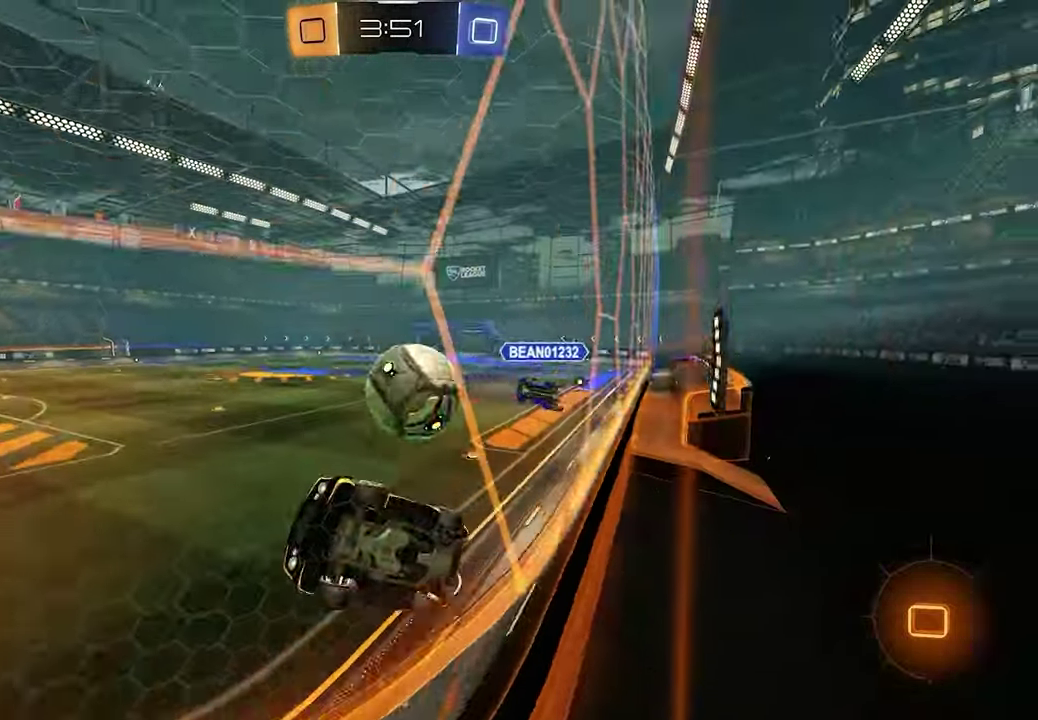
{"buttons": ["R2"], "left_stick": "right", "right_stick": "center", "events": []}
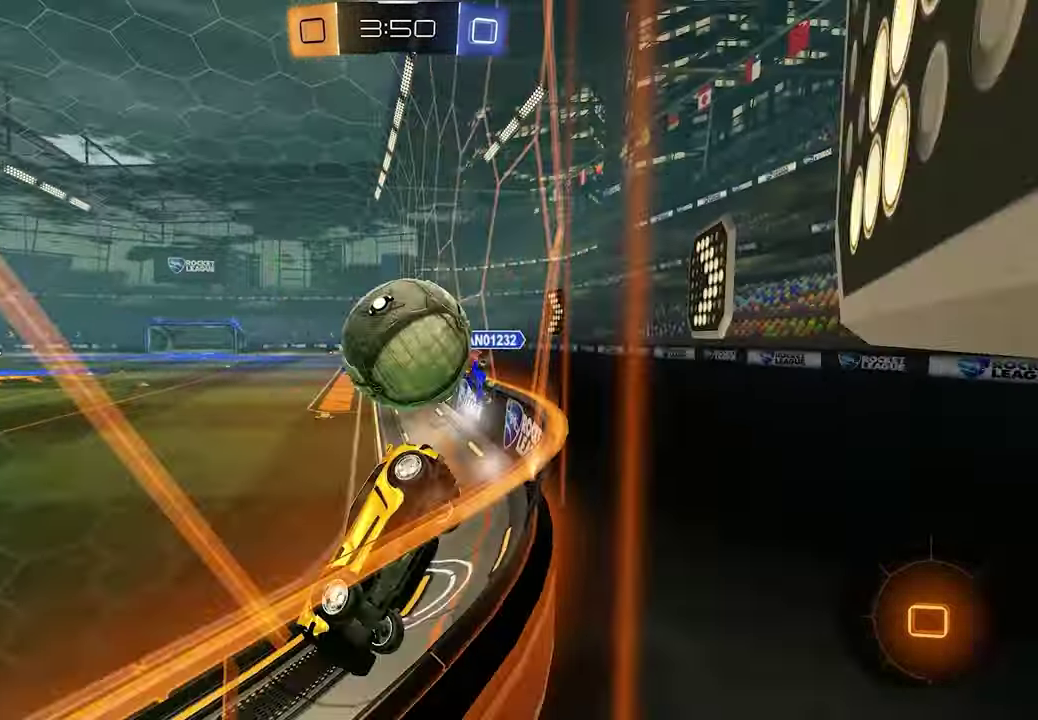
{"buttons": ["R2"], "left_stick": "left", "right_stick": "center", "events": [[183, "left_stick", "center"], [400, "left_stick", "left"]]}
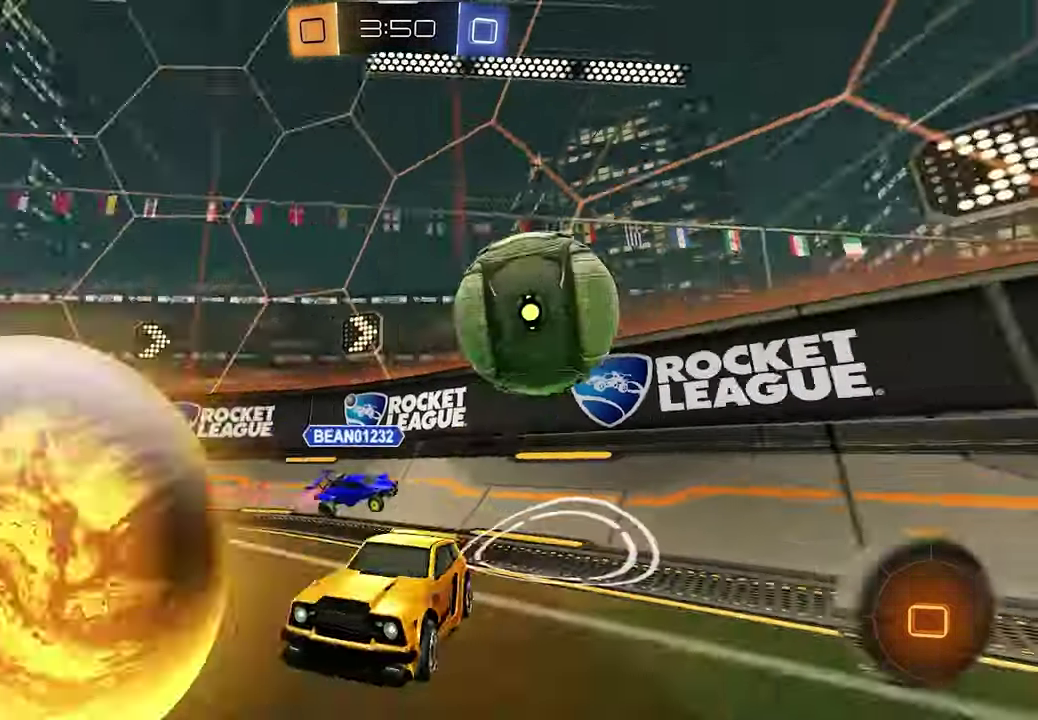
{"buttons": ["L1", "R2"], "left_stick": "center", "right_stick": "center", "events": [[483, "L1", "down"], [483, "left_stick", "center"]]}
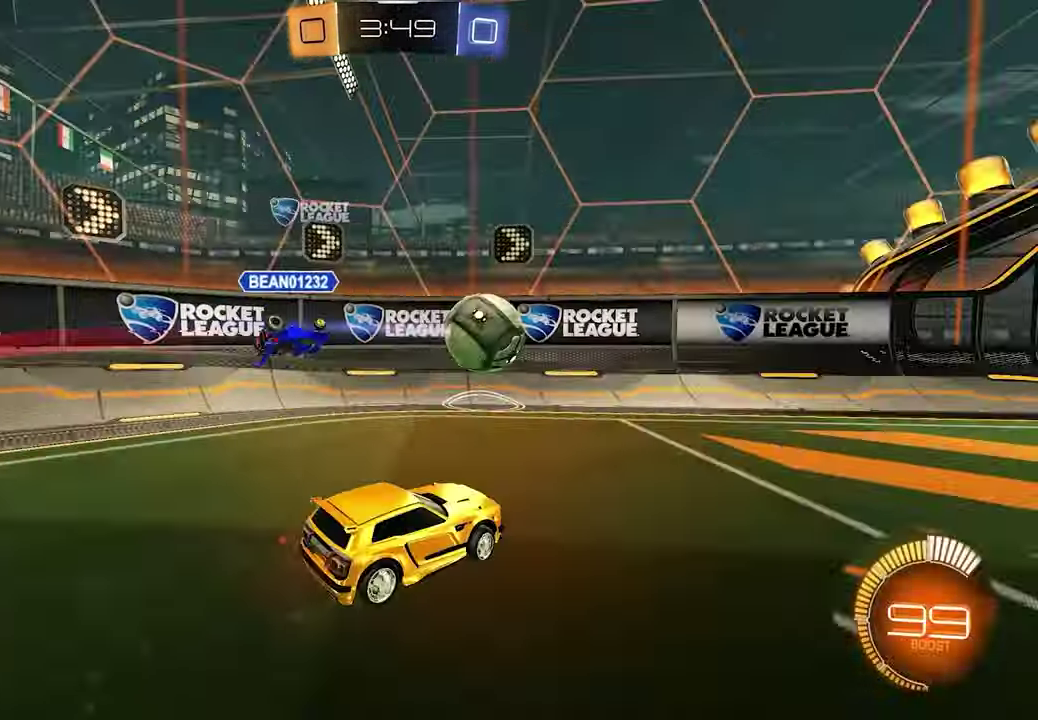
{"buttons": ["L1", "R2"], "left_stick": "center", "right_stick": "center", "events": [[100, "left_stick", "right"], [500, "left_stick", "center"]]}
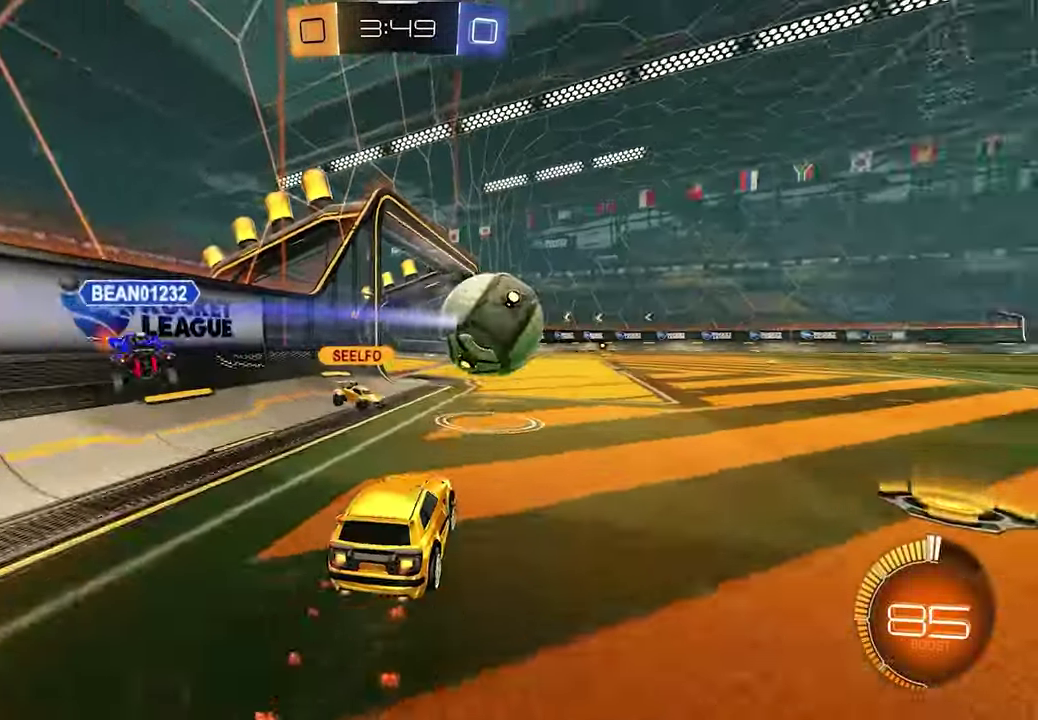
{"buttons": ["L1", "R2"], "left_stick": "center", "right_stick": "center", "events": []}
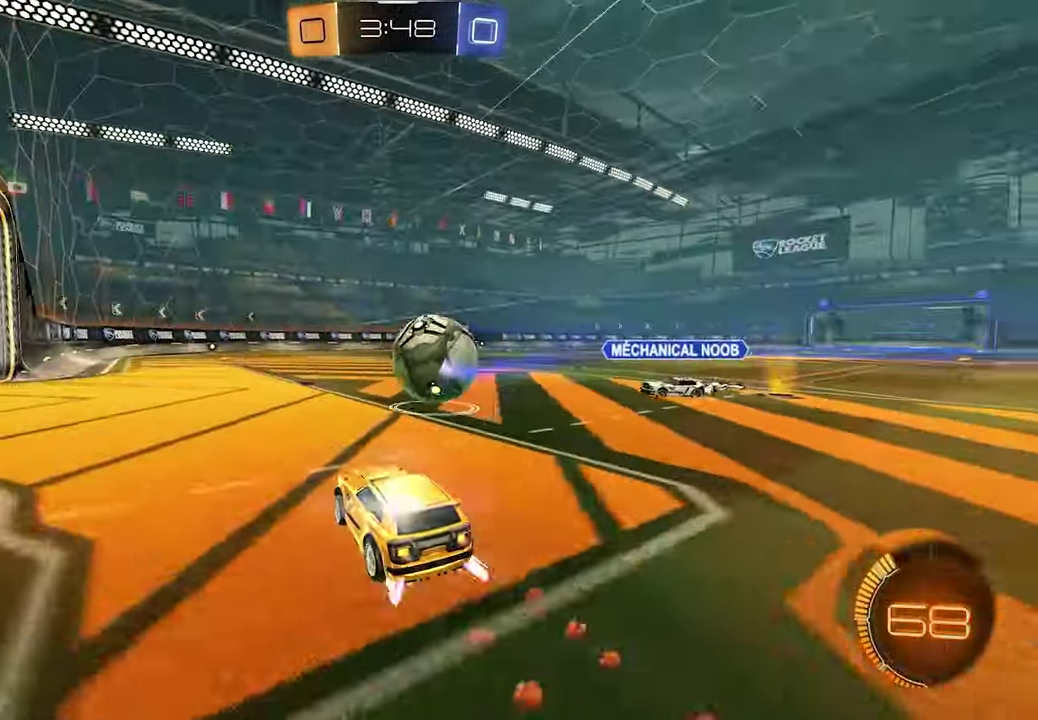
{"buttons": ["R2"], "left_stick": "center", "right_stick": "center", "events": [[33, "left_stick", "right"], [117, "left_stick", "center"], [300, "L1", "up"]]}
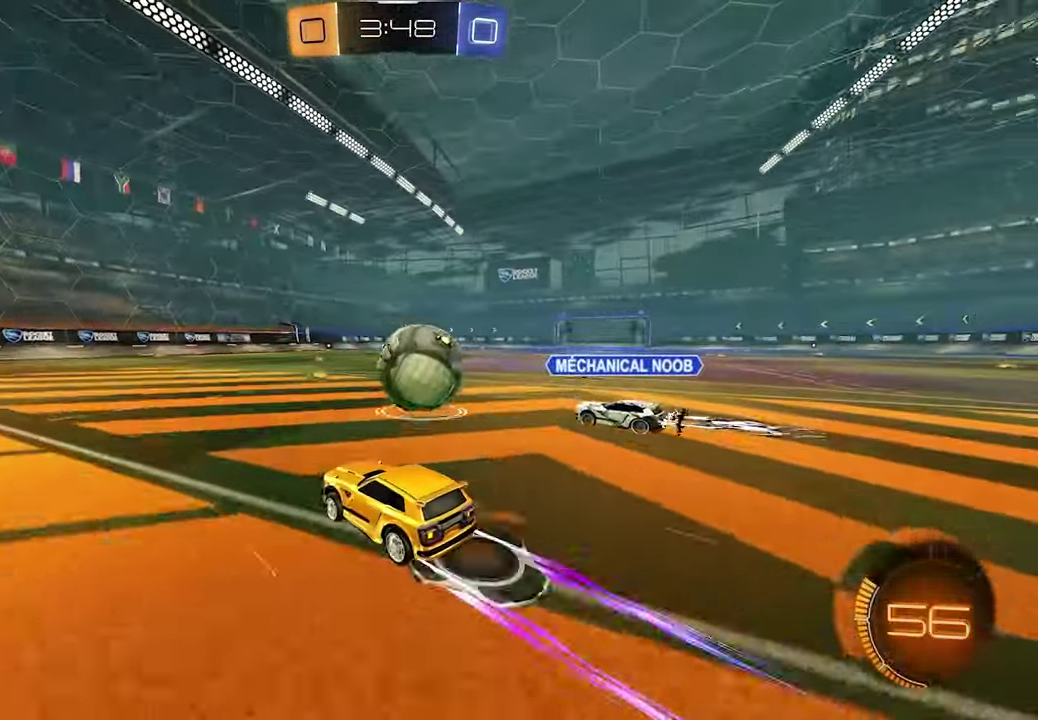
{"buttons": ["L1", "R2"], "left_stick": "center", "right_stick": "center", "events": [[233, "L1", "down"], [417, "X", "down"], [483, "X", "up"]]}
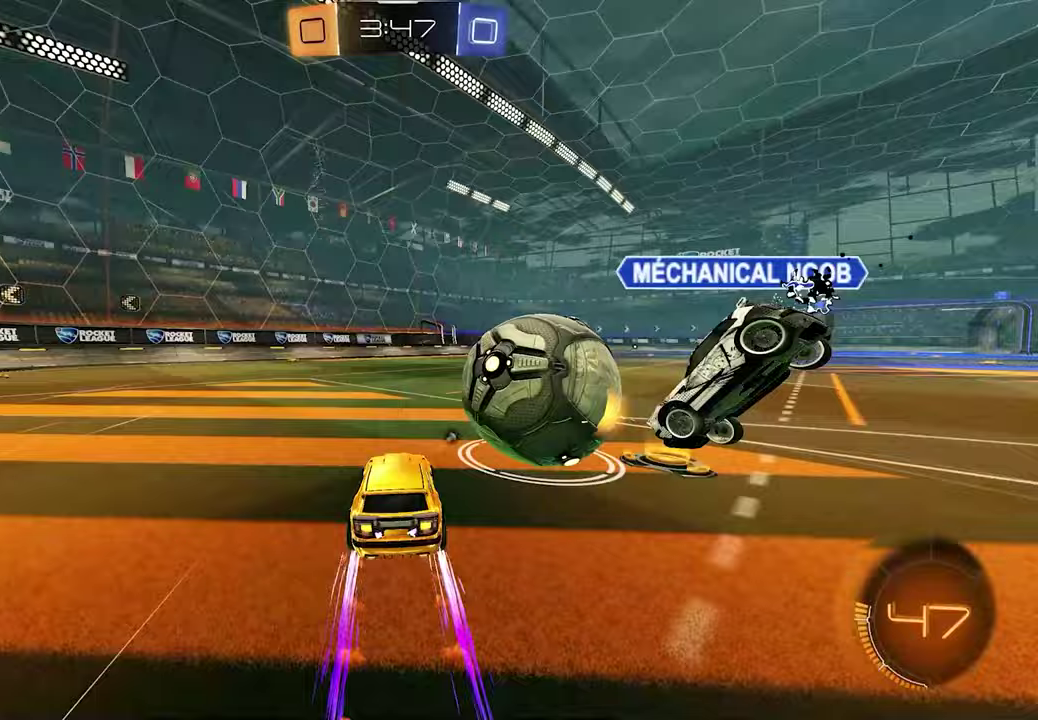
{"buttons": ["R2"], "left_stick": "left", "right_stick": "center", "events": [[350, "L1", "up"], [433, "left_stick", "left"]]}
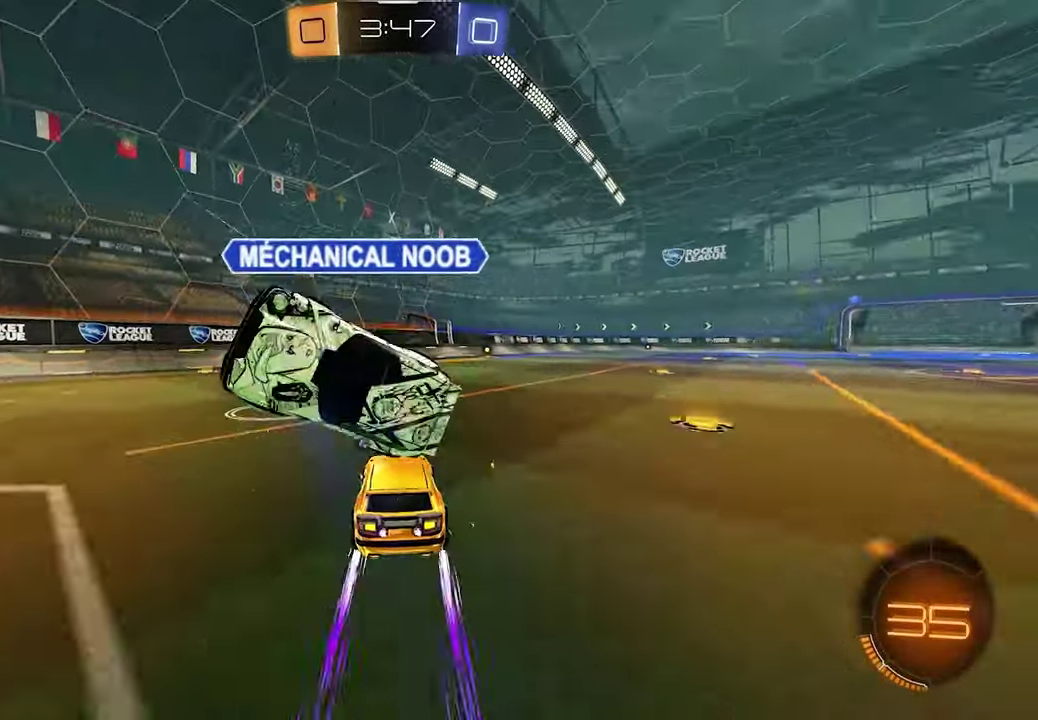
{"buttons": ["L1", "R2"], "left_stick": "left", "right_stick": "center", "events": [[417, "left_stick", "down-left"], [483, "left_stick", "left"], [500, "L1", "down"]]}
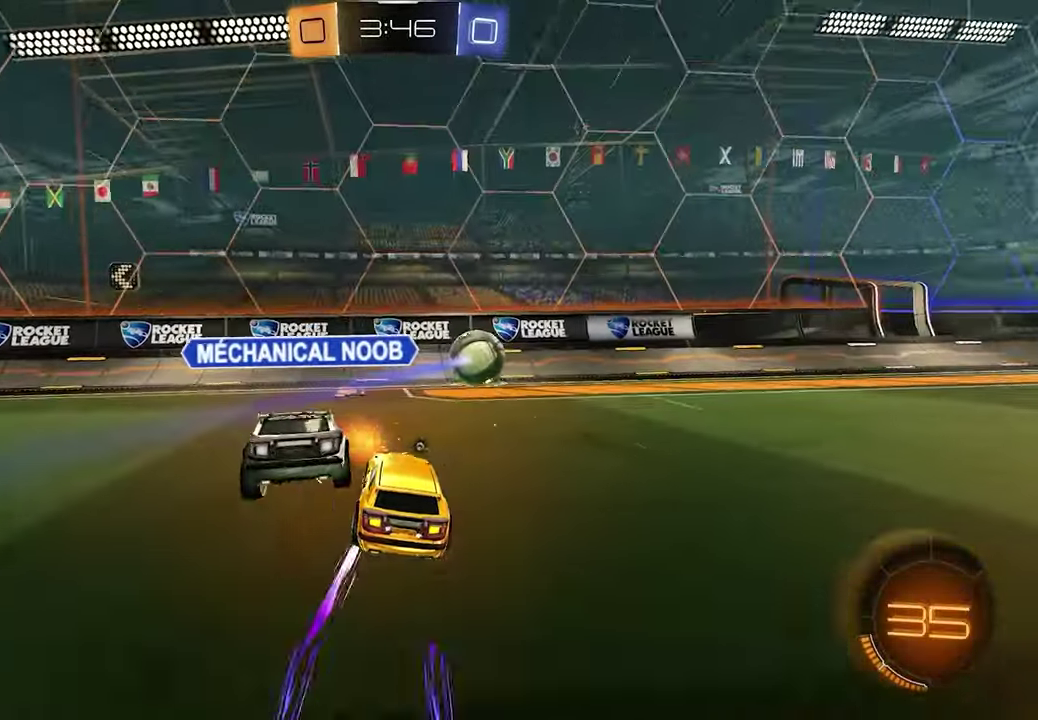
{"buttons": ["R2"], "left_stick": "right", "right_stick": "center", "events": [[67, "X", "down"], [167, "left_stick", "center"], [200, "X", "up"], [267, "L1", "up"], [317, "left_stick", "down-right"], [483, "left_stick", "right"]]}
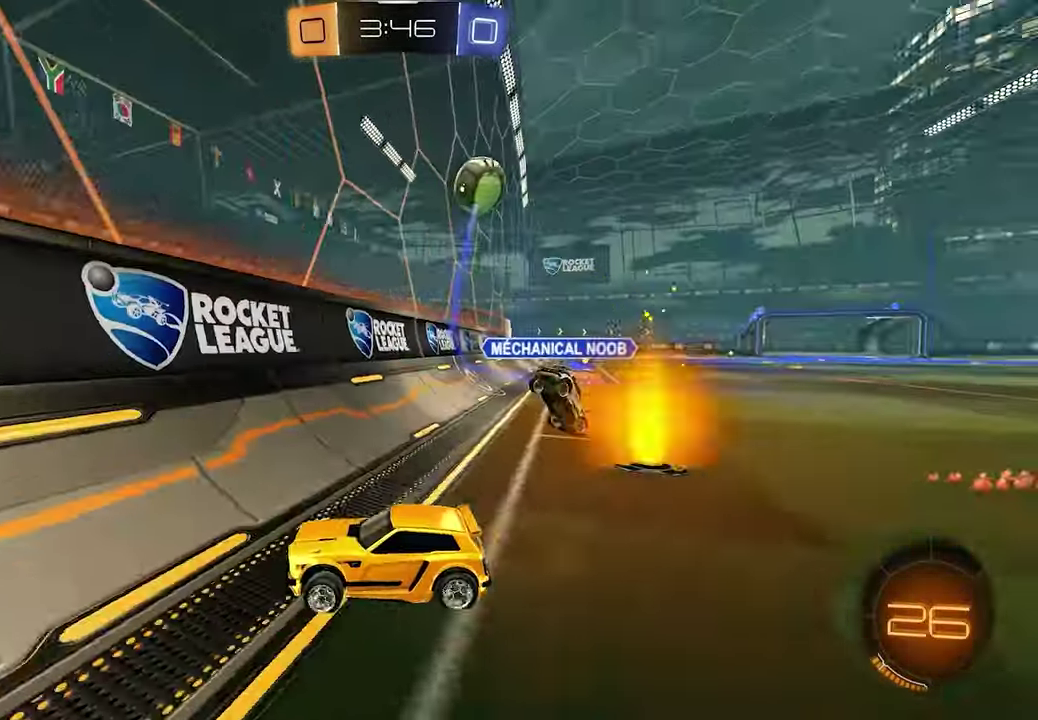
{"buttons": ["R2"], "left_stick": "right", "right_stick": "center", "events": [[100, "left_stick", "down-right"], [150, "left_stick", "right"], [283, "left_stick", "down-right"], [467, "left_stick", "right"]]}
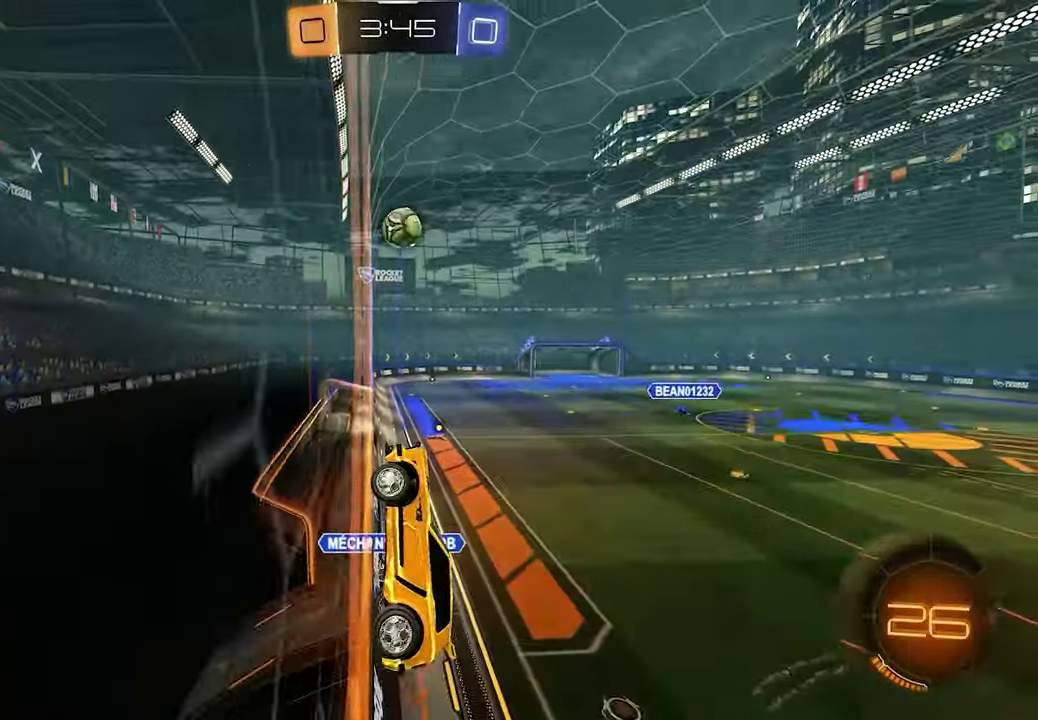
{"buttons": ["R2"], "left_stick": "center", "right_stick": "center", "events": [[383, "left_stick", "center"]]}
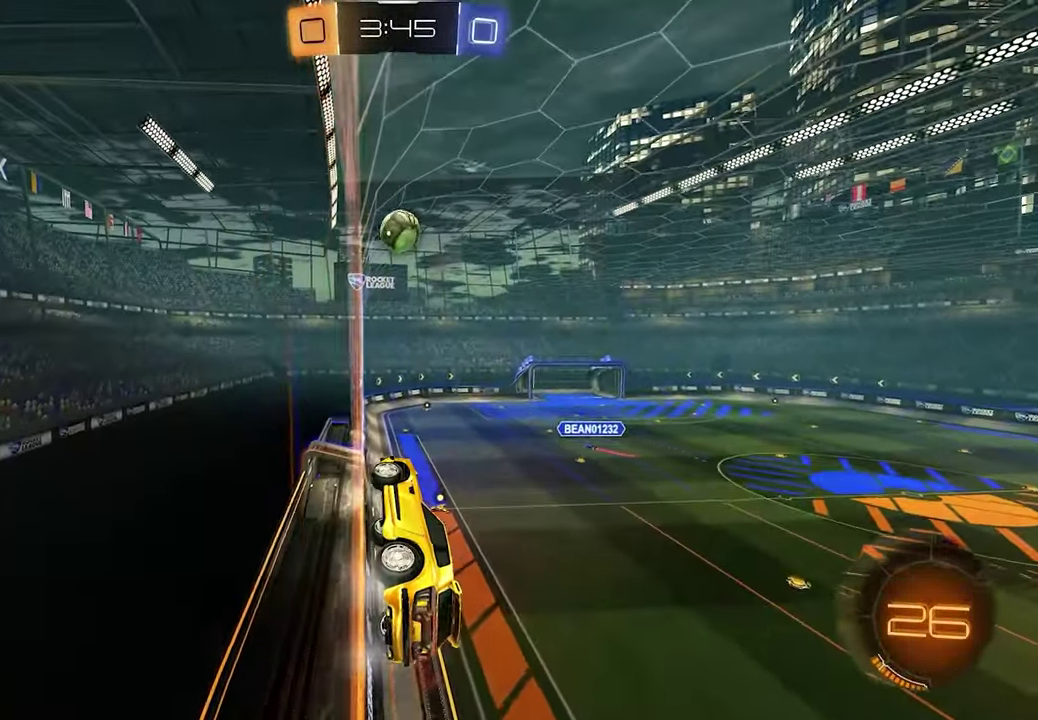
{"buttons": ["R2"], "left_stick": "center", "right_stick": "center", "events": []}
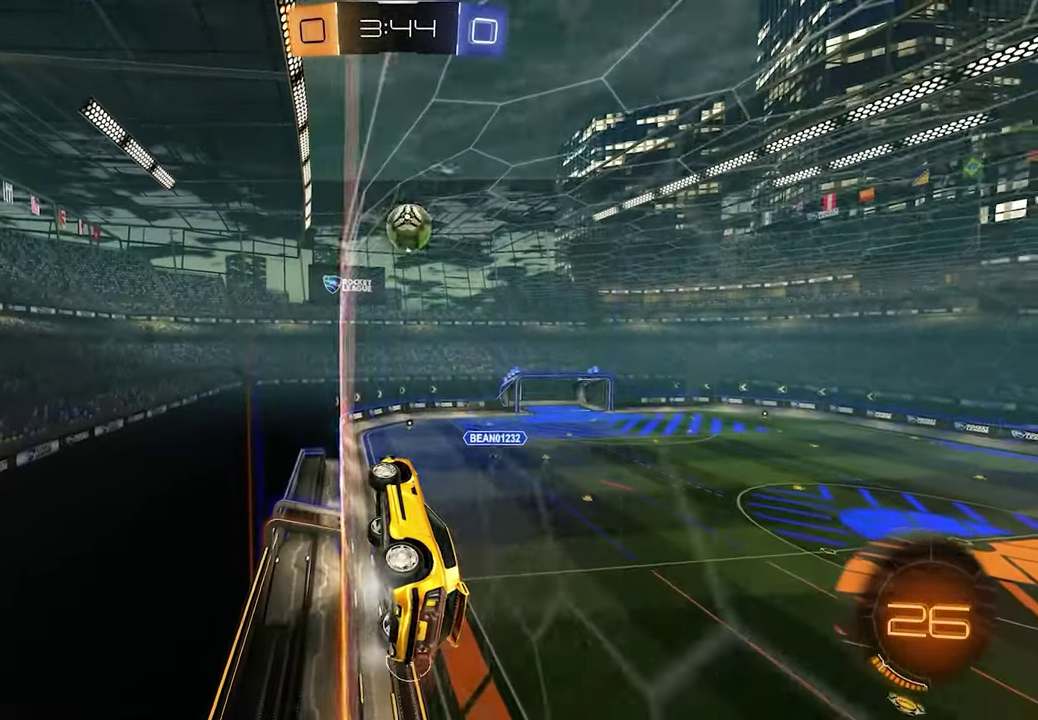
{"buttons": ["R2"], "left_stick": "right", "right_stick": "center", "events": [[167, "left_stick", "right"]]}
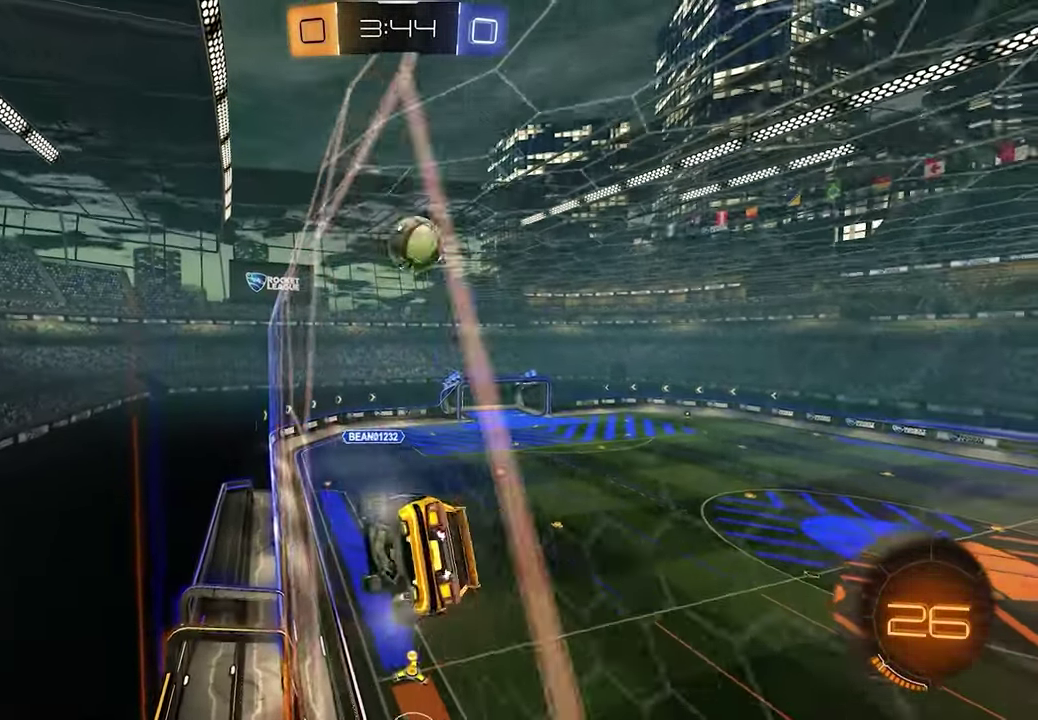
{"buttons": ["R2"], "left_stick": "center", "right_stick": "center", "events": [[117, "left_stick", "center"], [200, "left_stick", "right"], [433, "left_stick", "center"]]}
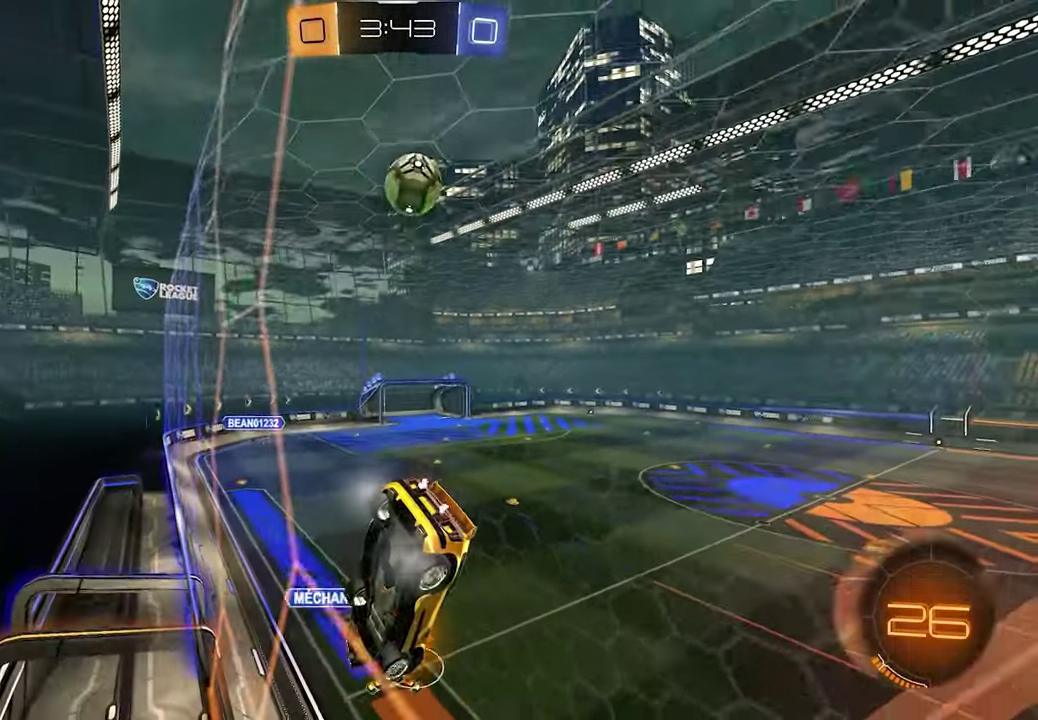
{"buttons": ["R2"], "left_stick": "center", "right_stick": "center", "events": [[200, "R2", "up"], [217, "left_stick", "left"], [350, "L2", "down"], [367, "left_stick", "up-left"], [400, "R2", "down"], [417, "left_stick", "center"], [433, "L2", "up"]]}
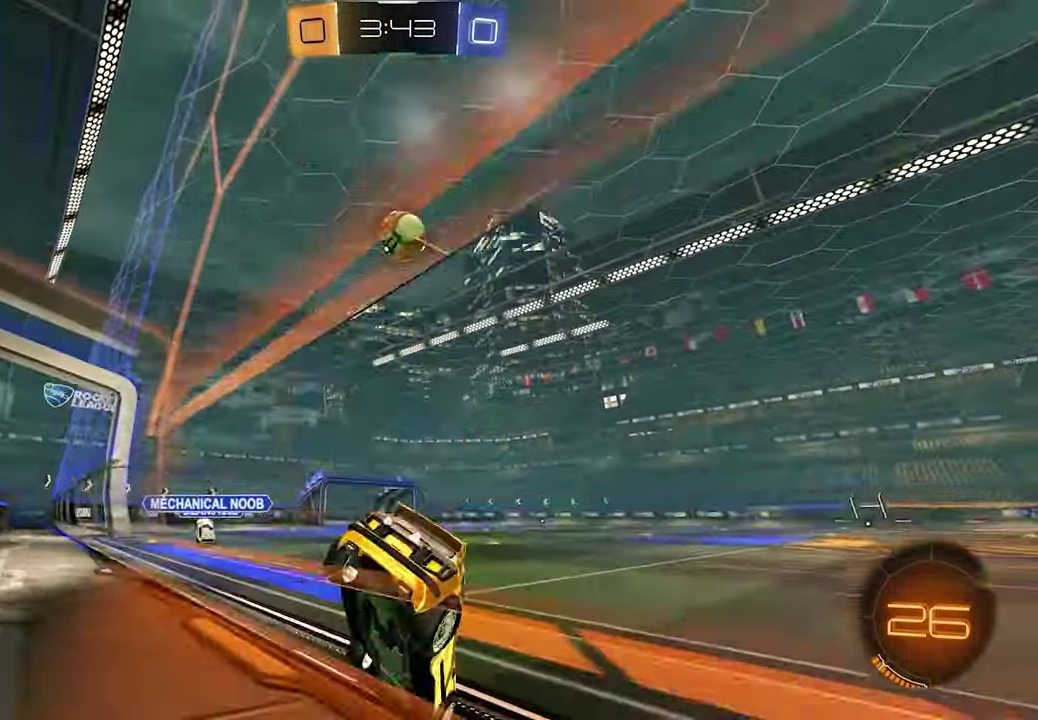
{"buttons": ["R2"], "left_stick": "left", "right_stick": "center", "events": [[33, "left_stick", "left"], [300, "left_stick", "center"], [500, "left_stick", "left"]]}
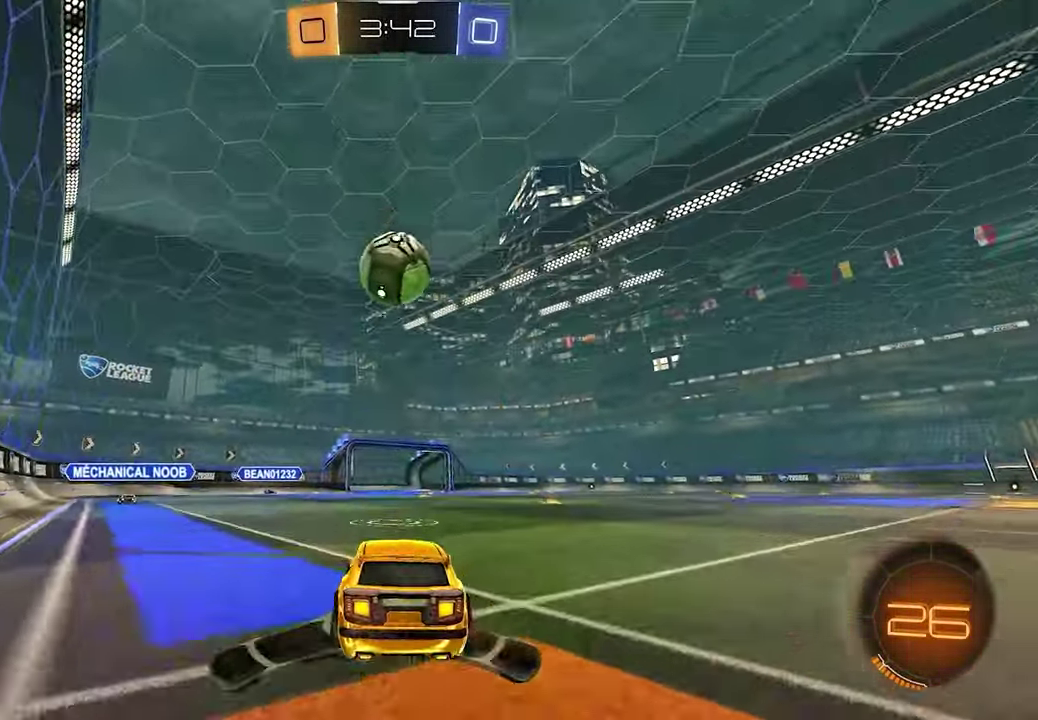
{"buttons": ["L1", "R2"], "left_stick": "up", "right_stick": "center", "events": [[83, "left_stick", "center"], [167, "L1", "down"], [183, "A", "down"], [183, "left_stick", "right"], [300, "left_stick", "center"], [383, "A", "up"], [417, "left_stick", "up"]]}
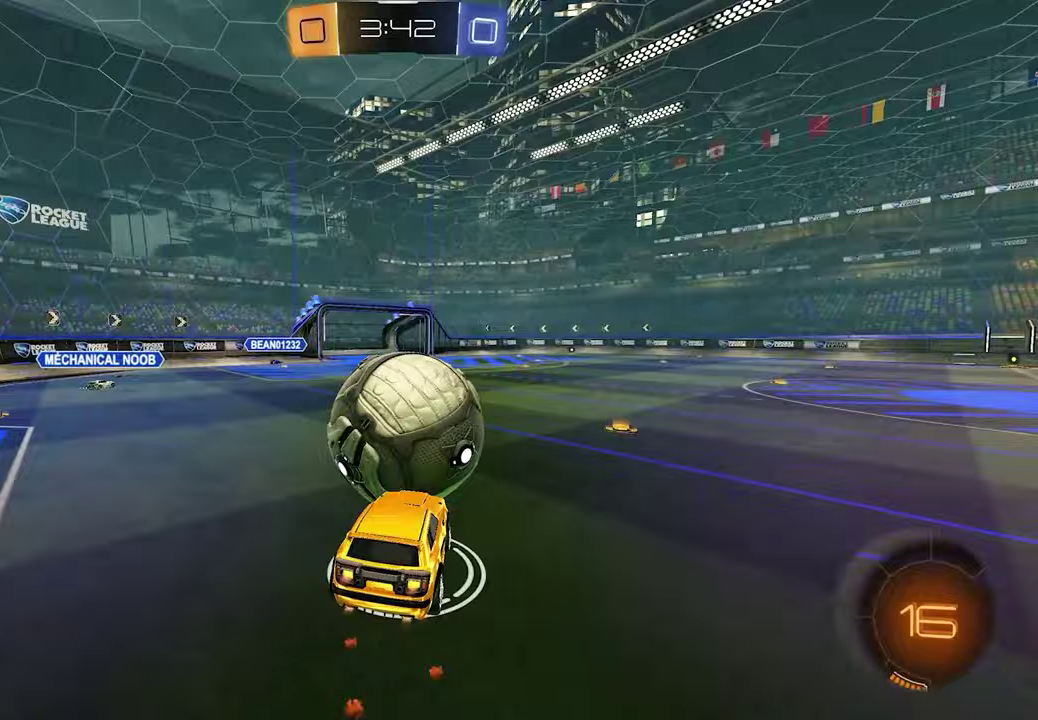
{"buttons": ["R2"], "left_stick": "center", "right_stick": "center", "events": [[83, "L1", "up"], [217, "left_stick", "up-left"], [400, "left_stick", "center"]]}
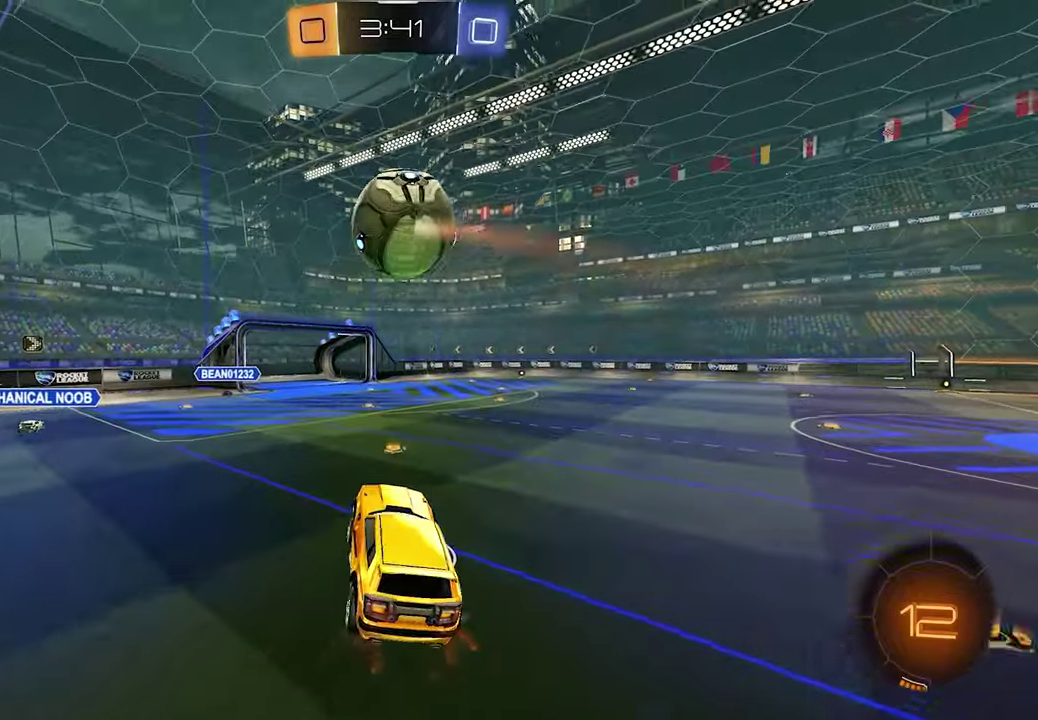
{"buttons": ["R2"], "left_stick": "center", "right_stick": "center", "events": [[367, "left_stick", "down-right"], [417, "left_stick", "center"]]}
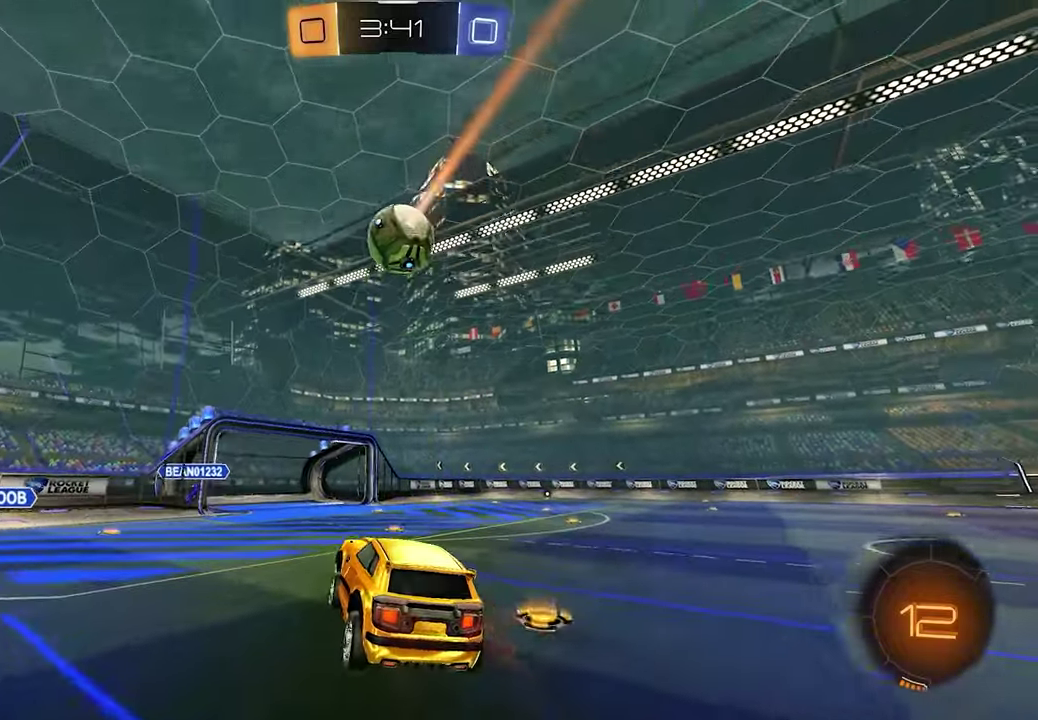
{"buttons": ["L1", "R2"], "left_stick": "right", "right_stick": "center", "events": [[200, "left_stick", "right"], [333, "L1", "down"]]}
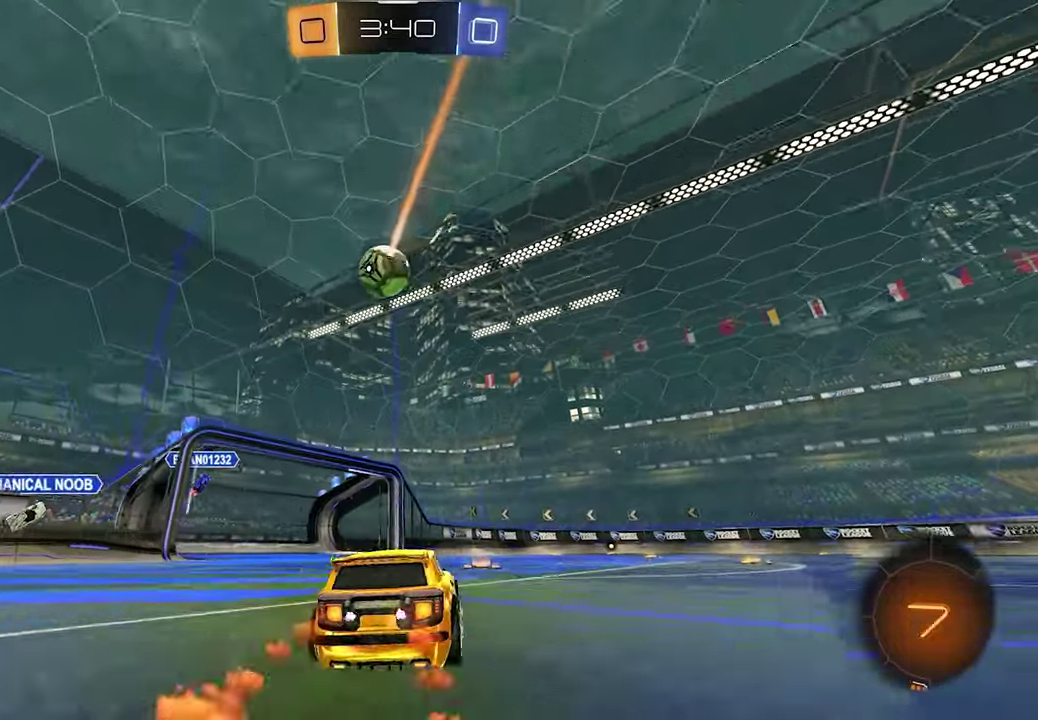
{"buttons": ["L1", "R2"], "left_stick": "center", "right_stick": "center", "events": [[50, "left_stick", "center"], [133, "left_stick", "right"], [250, "left_stick", "center"]]}
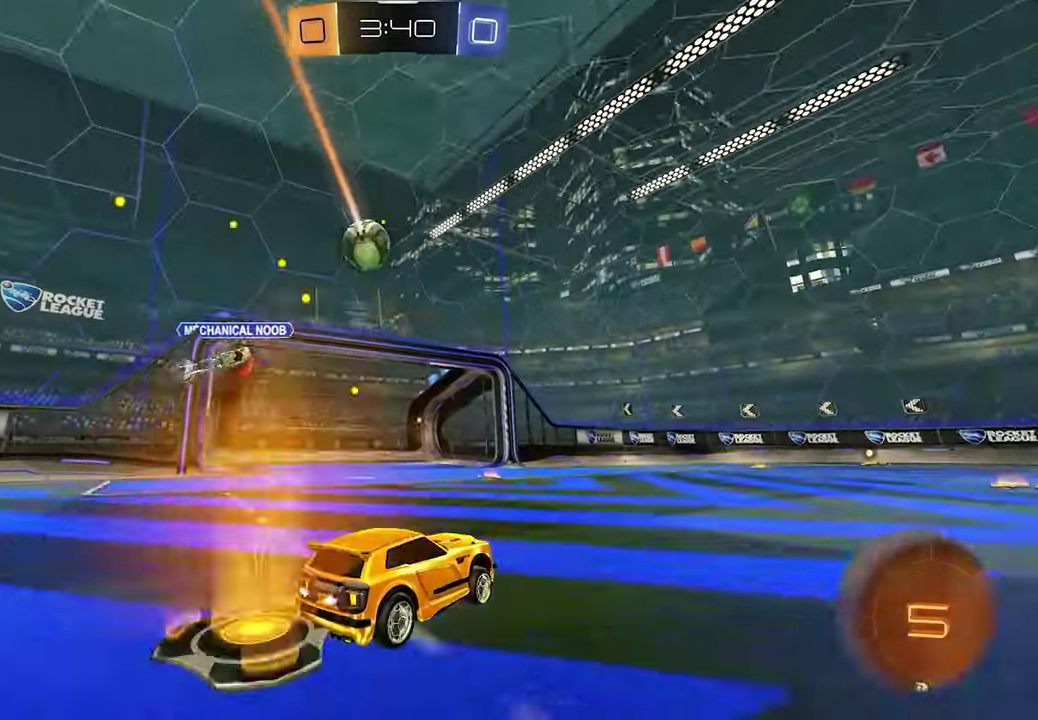
{"buttons": ["X", "L1", "R2"], "left_stick": "center", "right_stick": "center", "events": [[50, "L1", "up"], [483, "L1", "down"], [500, "X", "down"]]}